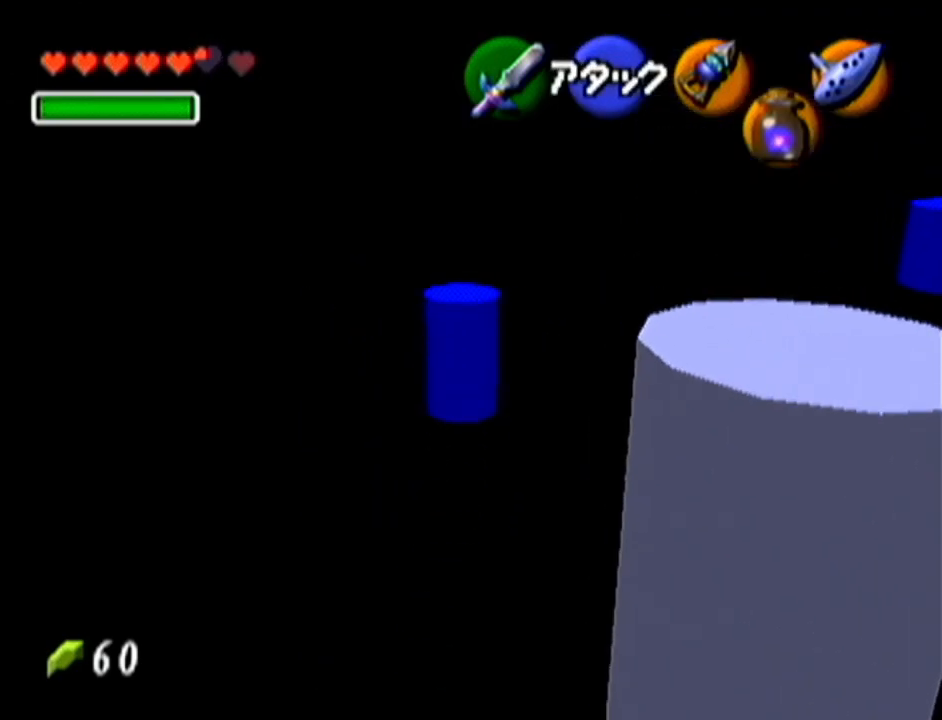
Gameplay with a controller (Nintendo layout); each line is a JSON object with the inputs held at the frame after it. "events" lists button and stick changes between this image and that frame as [ms after this image, input, new state], when the widget could be followed in between. Not read: L3 R3.
{"buttons": [], "left_stick": "up", "events": []}
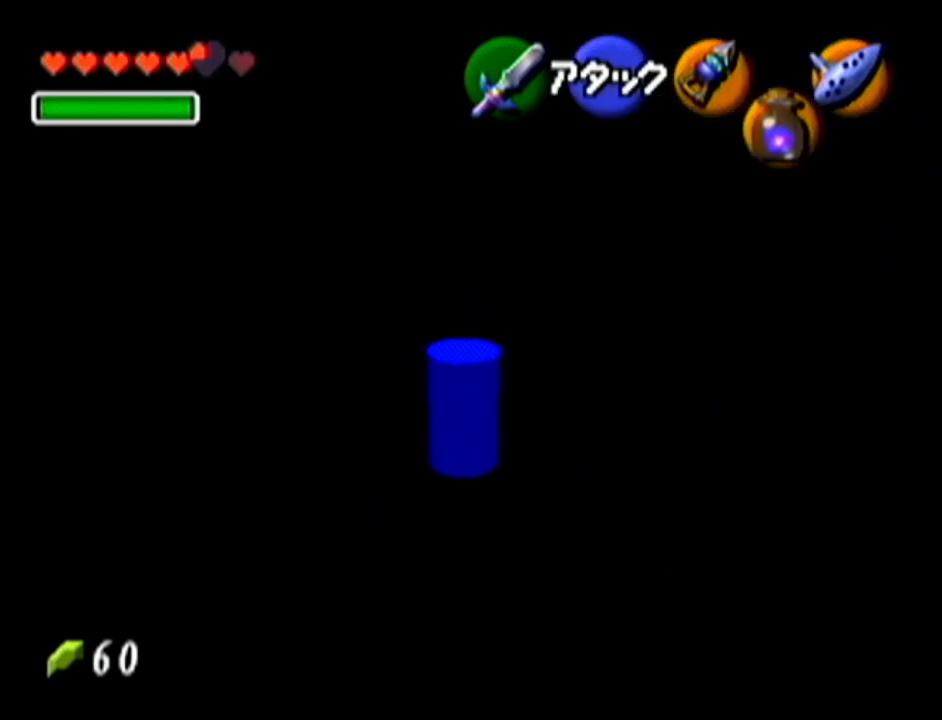
{"buttons": [], "left_stick": "up", "events": []}
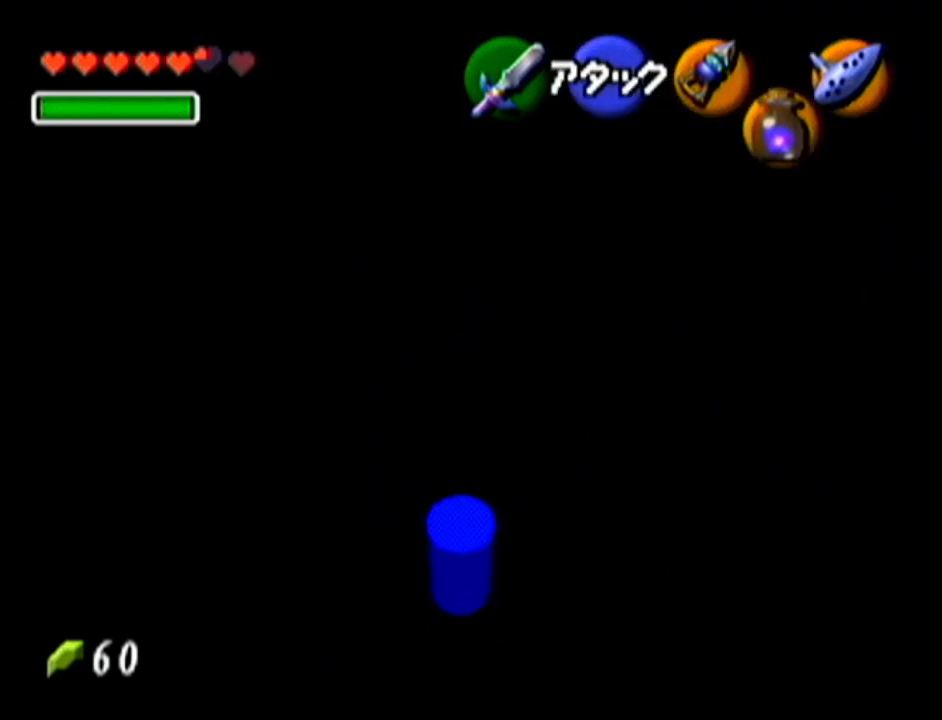
{"buttons": [], "left_stick": "up", "events": []}
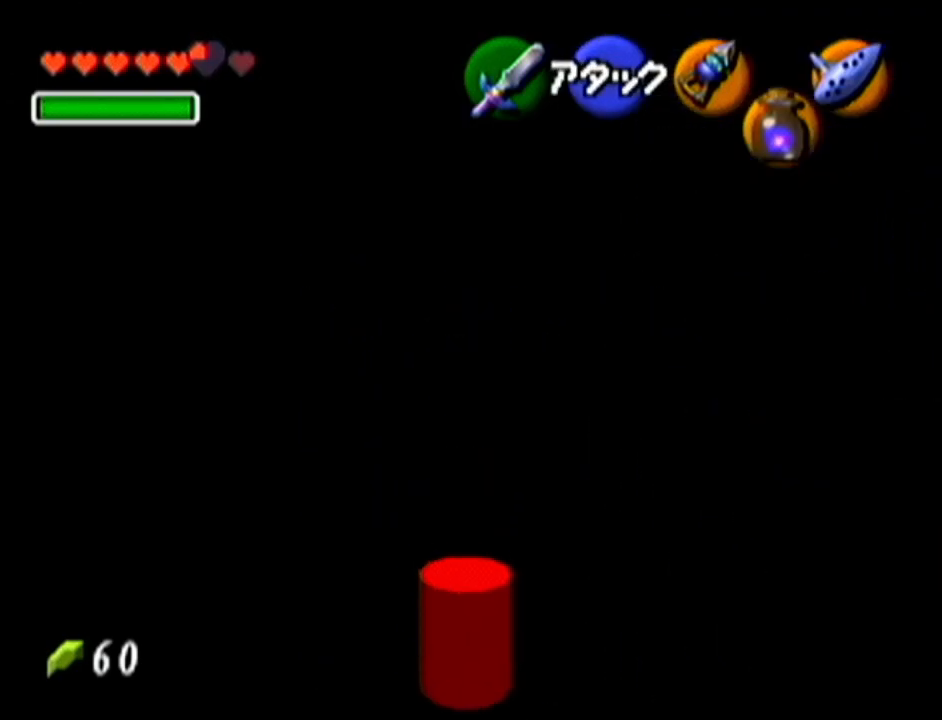
{"buttons": [], "left_stick": "up", "events": []}
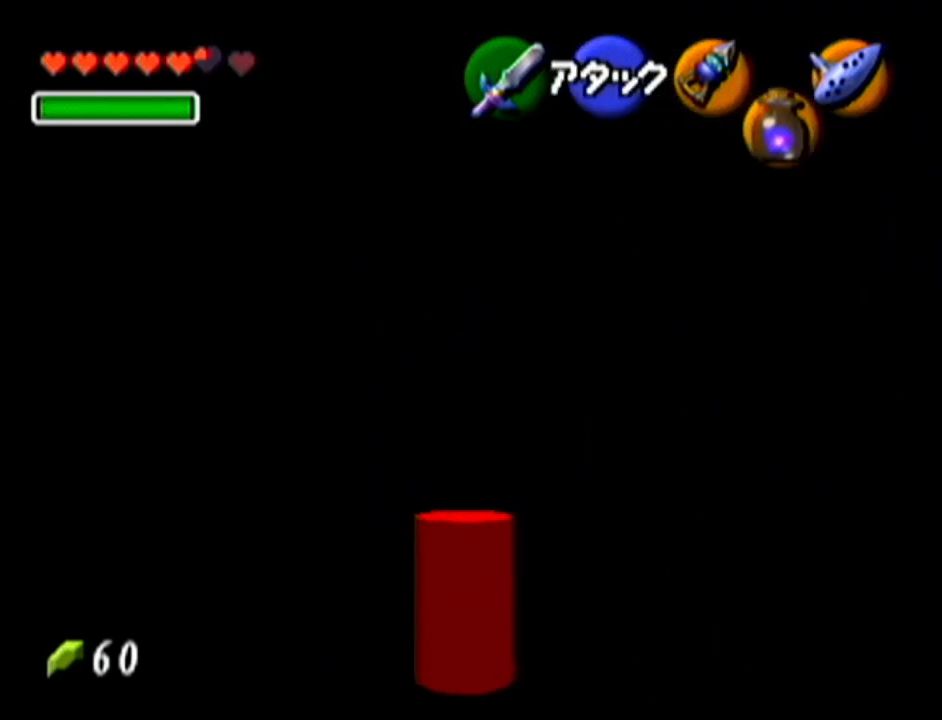
{"buttons": [], "left_stick": "up", "events": []}
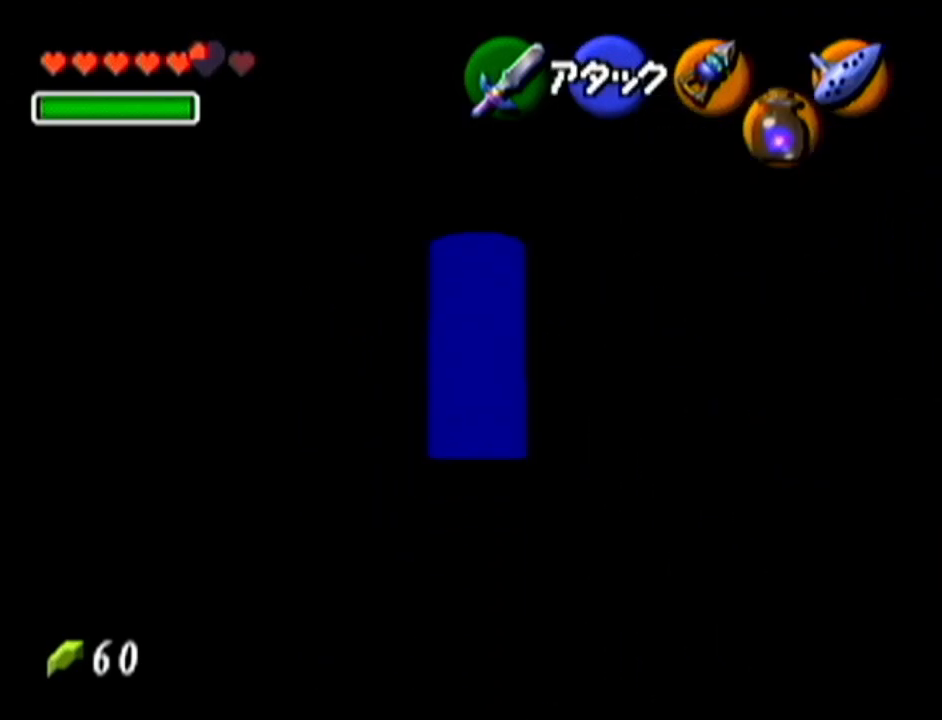
{"buttons": [], "left_stick": "up", "events": []}
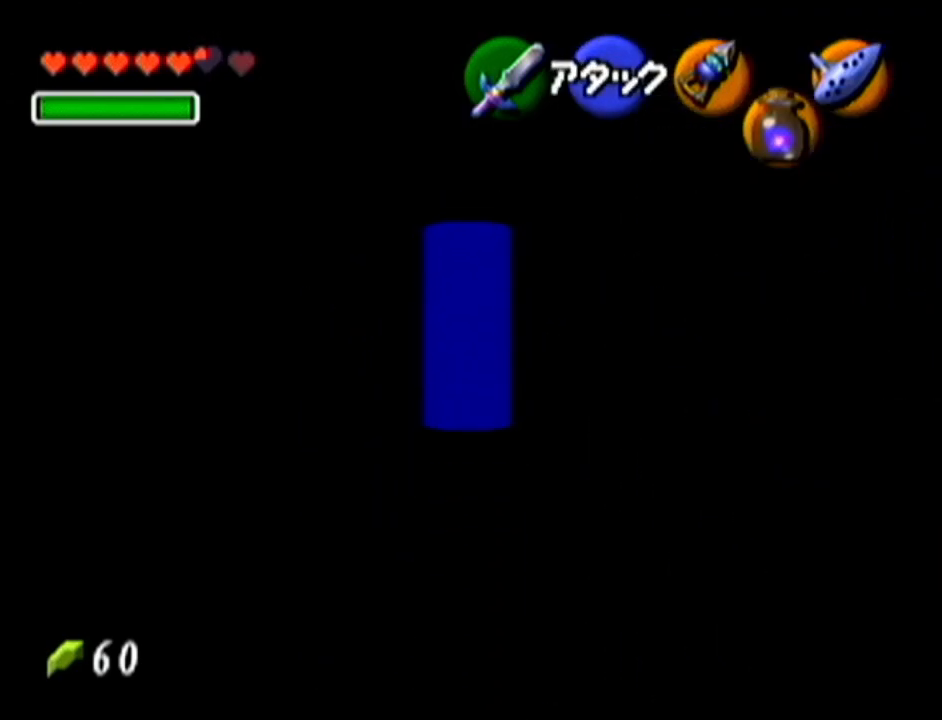
{"buttons": [], "left_stick": "up", "events": []}
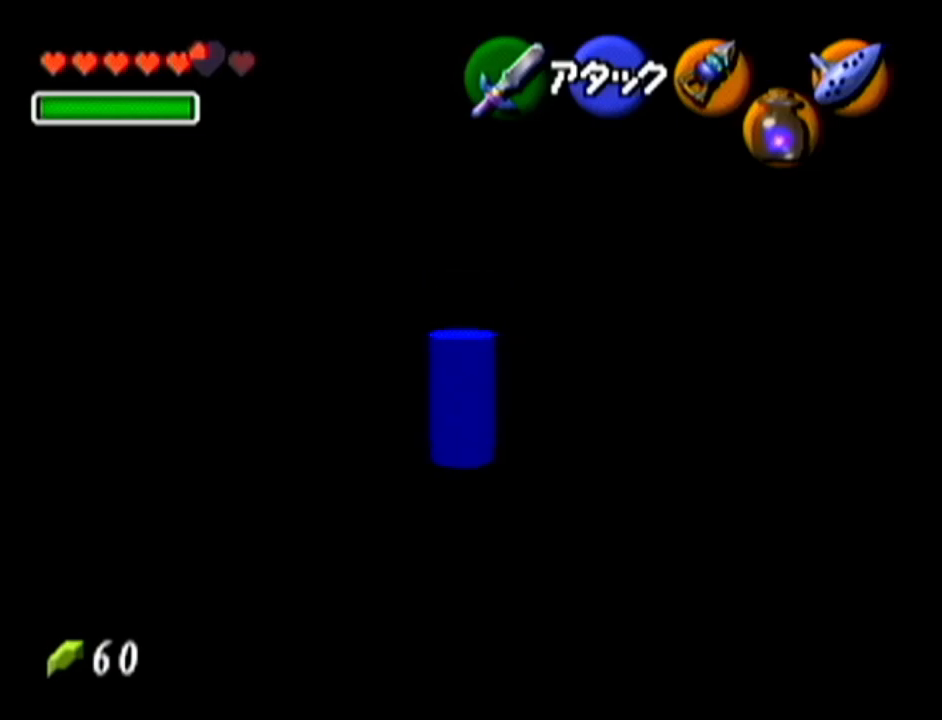
{"buttons": [], "left_stick": "up", "events": []}
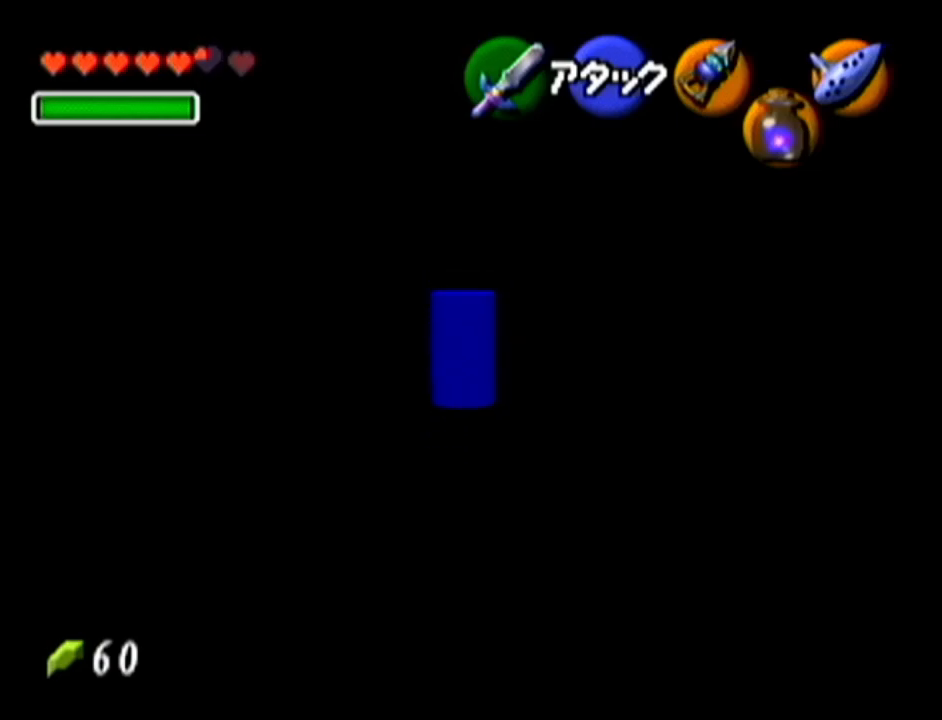
{"buttons": [], "left_stick": "up", "events": []}
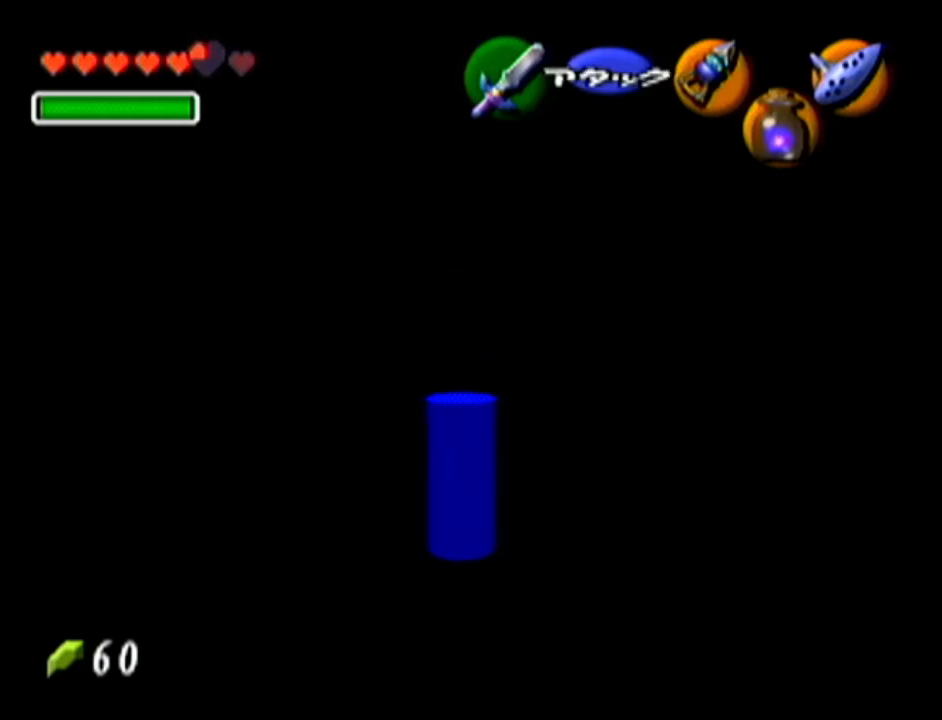
{"buttons": [], "left_stick": "up", "events": []}
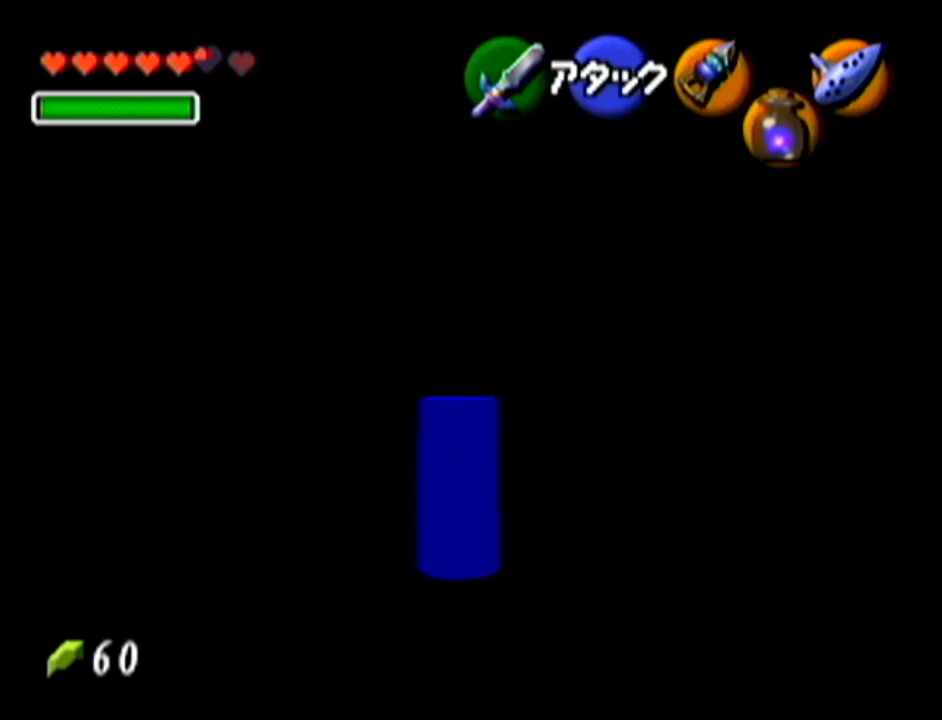
{"buttons": [], "left_stick": "up-right", "events": [[167, "left_stick", "up-right"]]}
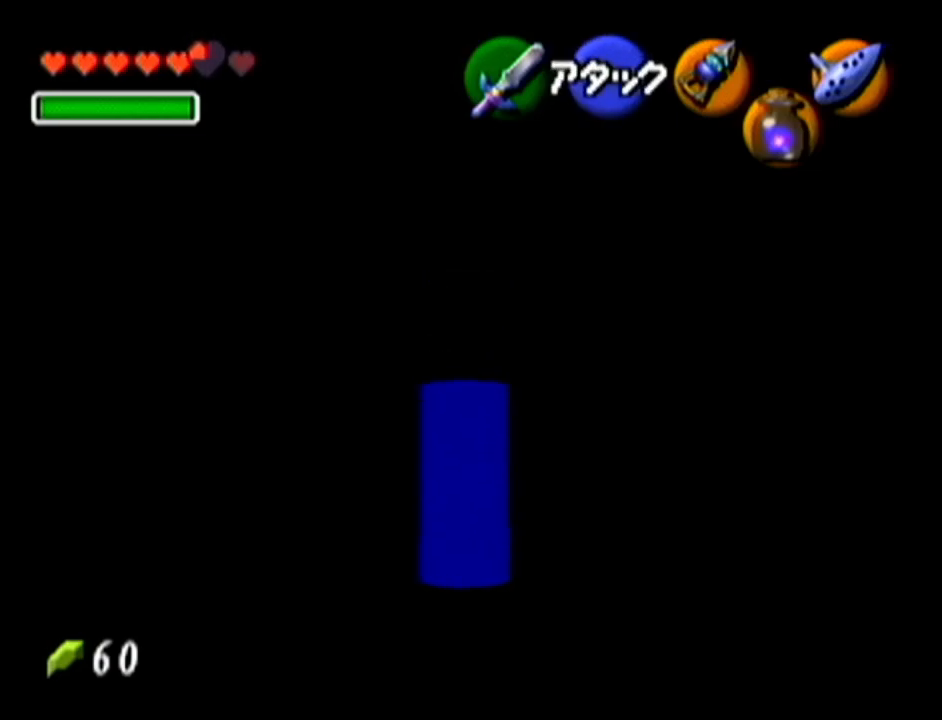
{"buttons": [], "left_stick": "up", "events": [[167, "left_stick", "up"]]}
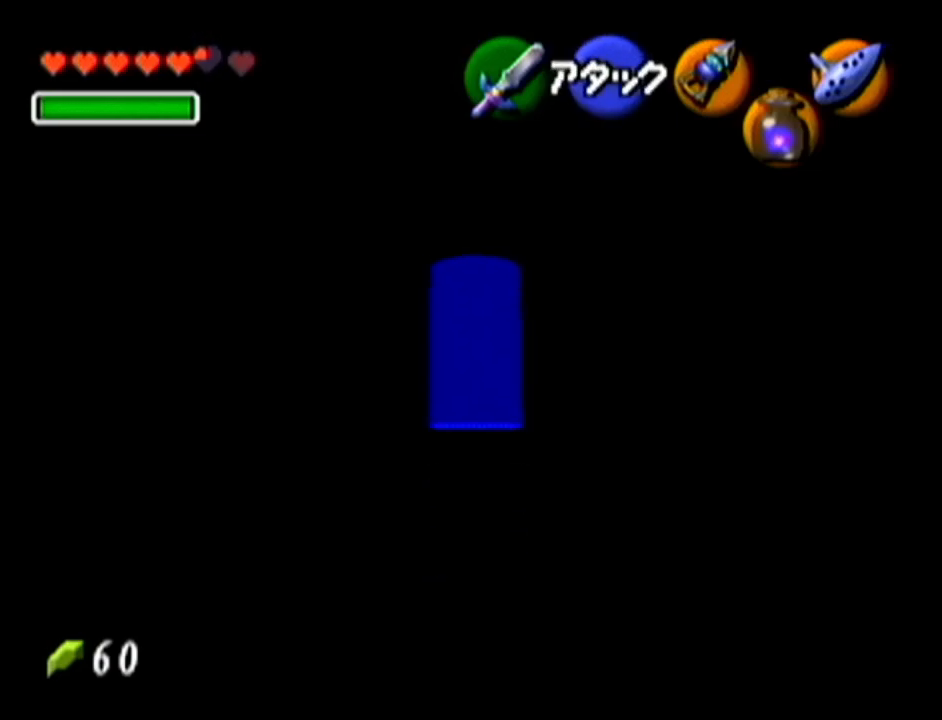
{"buttons": [], "left_stick": "up", "events": []}
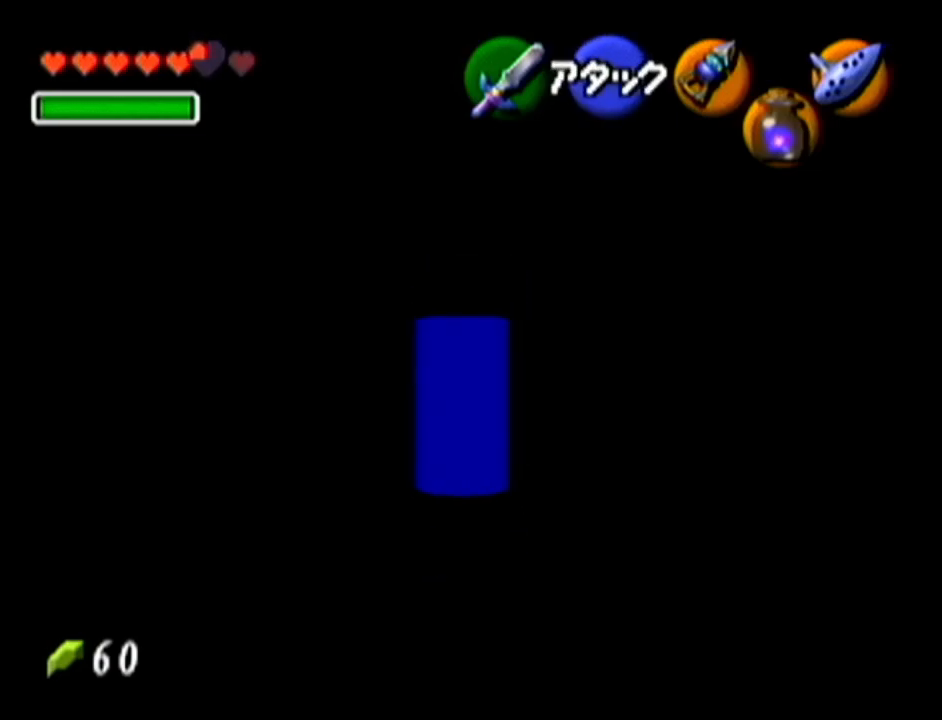
{"buttons": [], "left_stick": "up-left", "events": [[334, "left_stick", "up-left"]]}
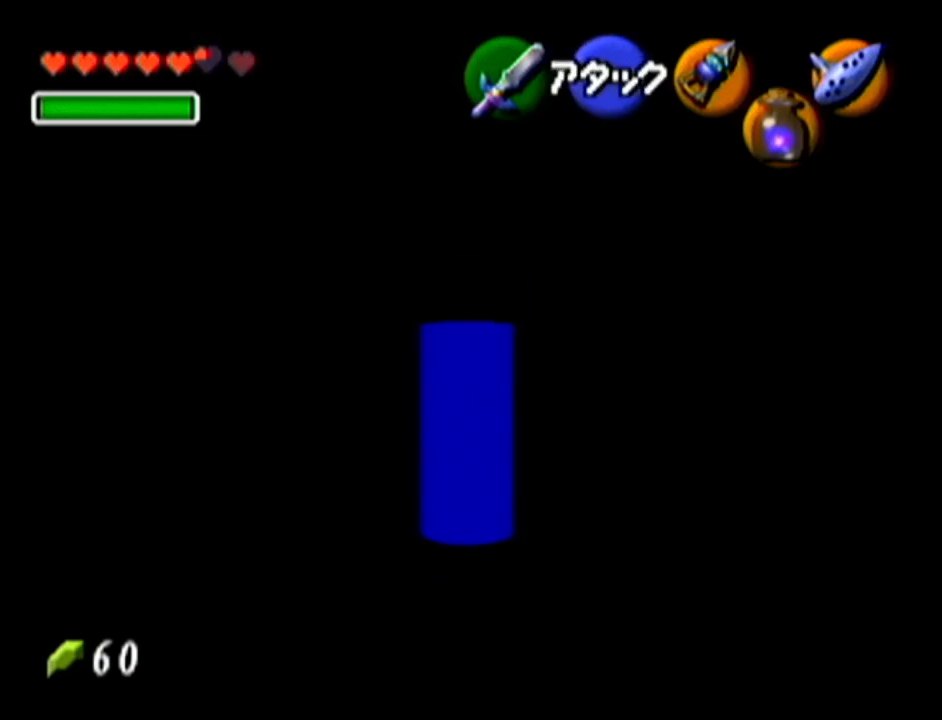
{"buttons": [], "left_stick": "up-left", "events": []}
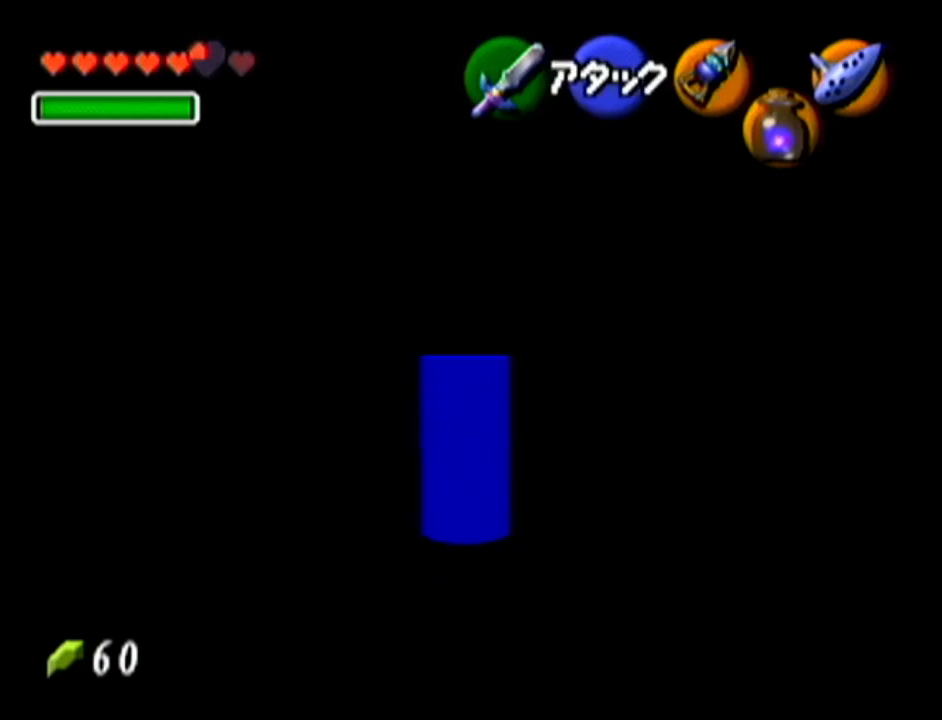
{"buttons": [], "left_stick": "up-right", "events": [[167, "left_stick", "up"], [451, "left_stick", "up-right"]]}
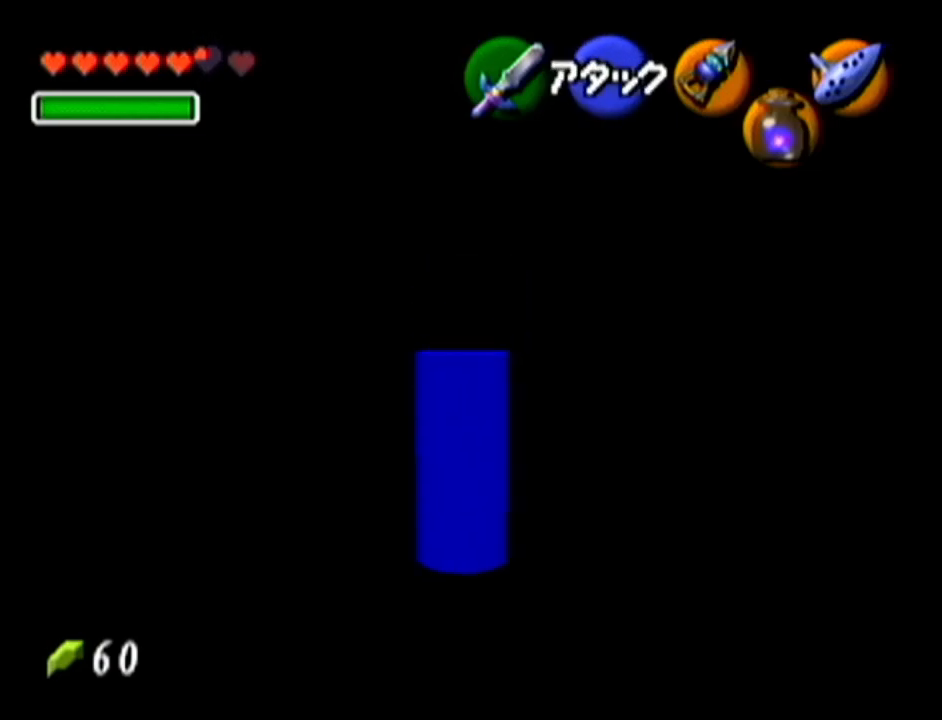
{"buttons": [], "left_stick": "up-left", "events": [[167, "left_stick", "up"], [417, "left_stick", "up-left"]]}
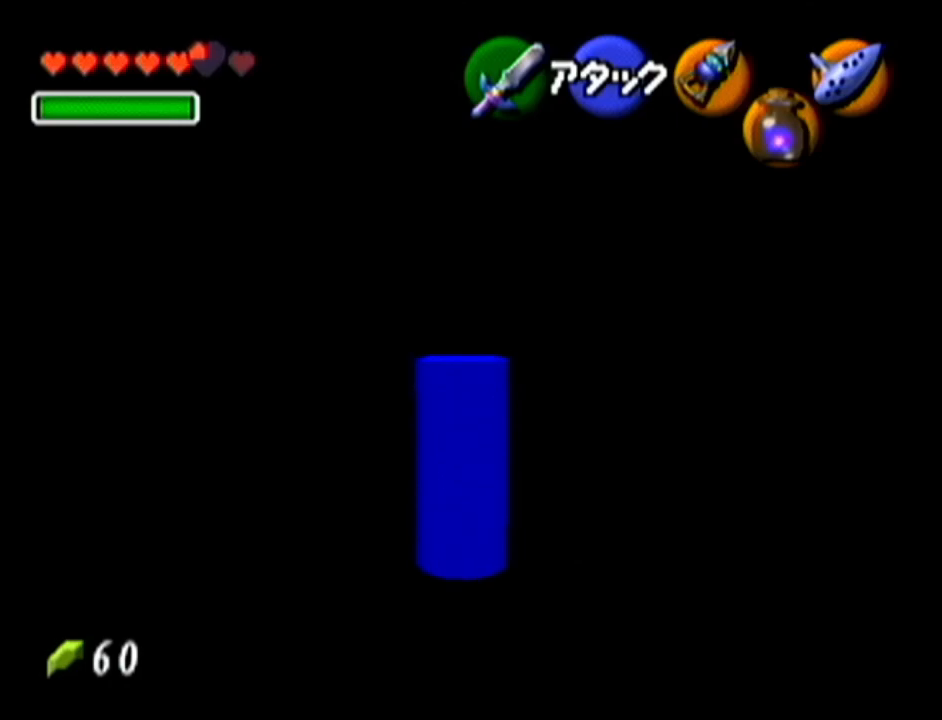
{"buttons": [], "left_stick": "up-left", "events": []}
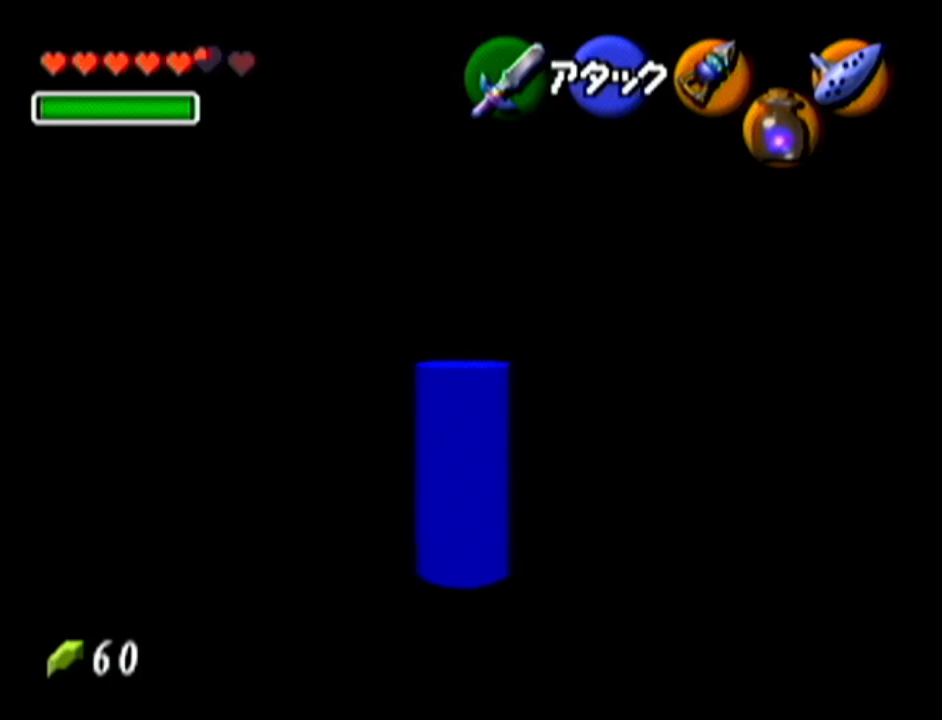
{"buttons": [], "left_stick": "up-left", "events": []}
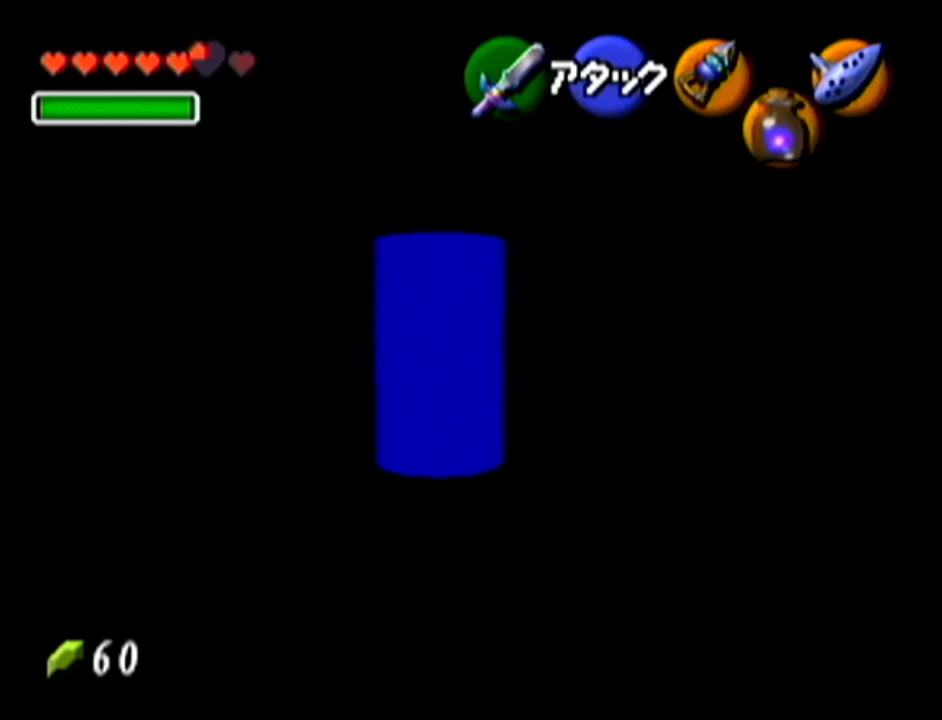
{"buttons": [], "left_stick": "up-left", "events": []}
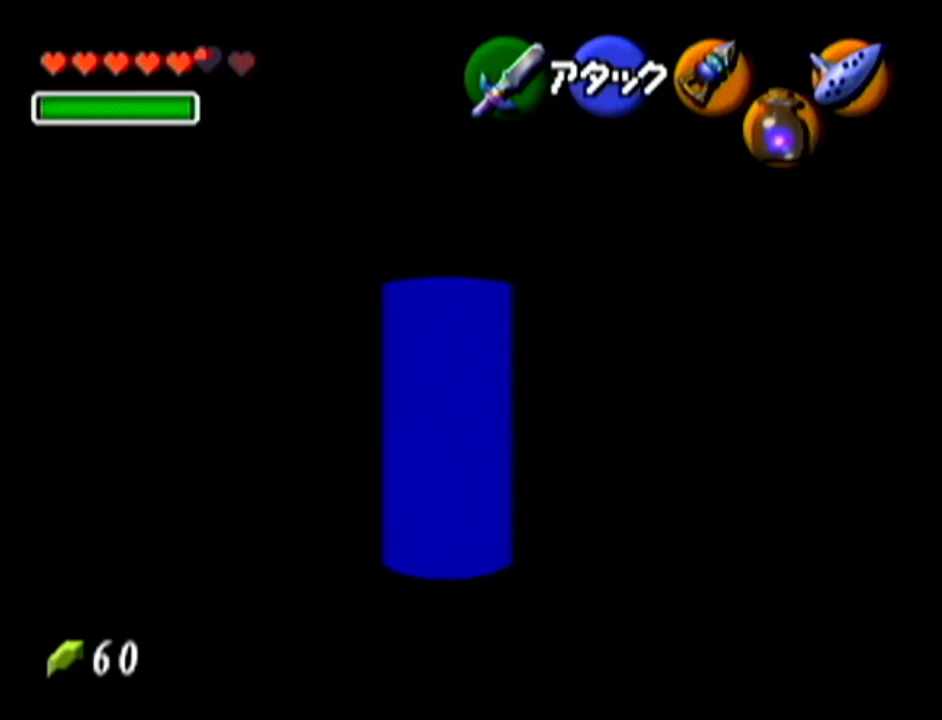
{"buttons": [], "left_stick": "up", "events": [[16, "left_stick", "up"]]}
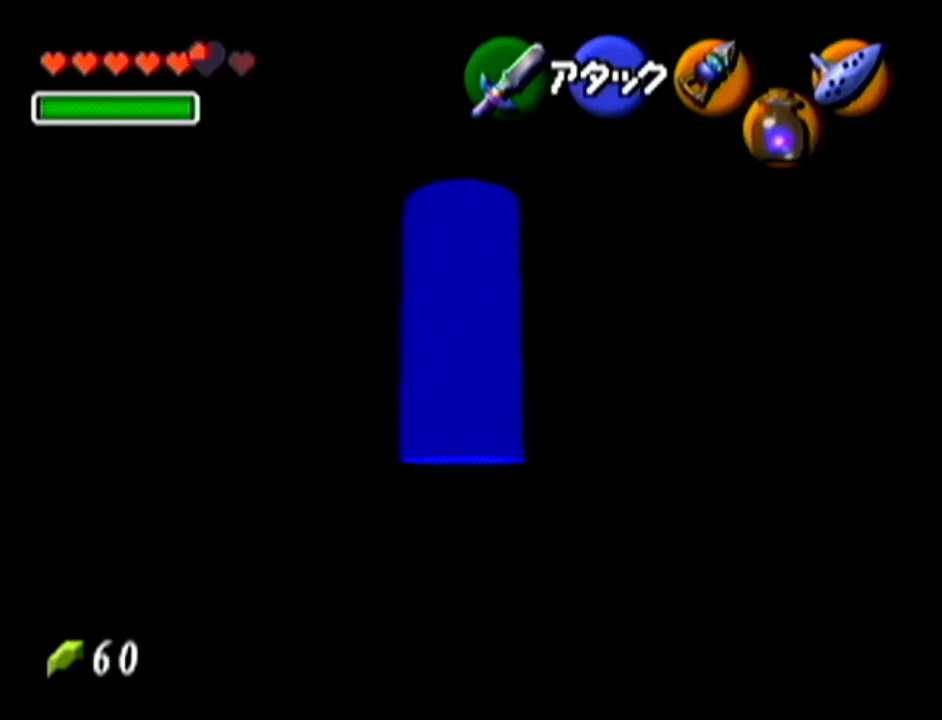
{"buttons": [], "left_stick": "up", "events": []}
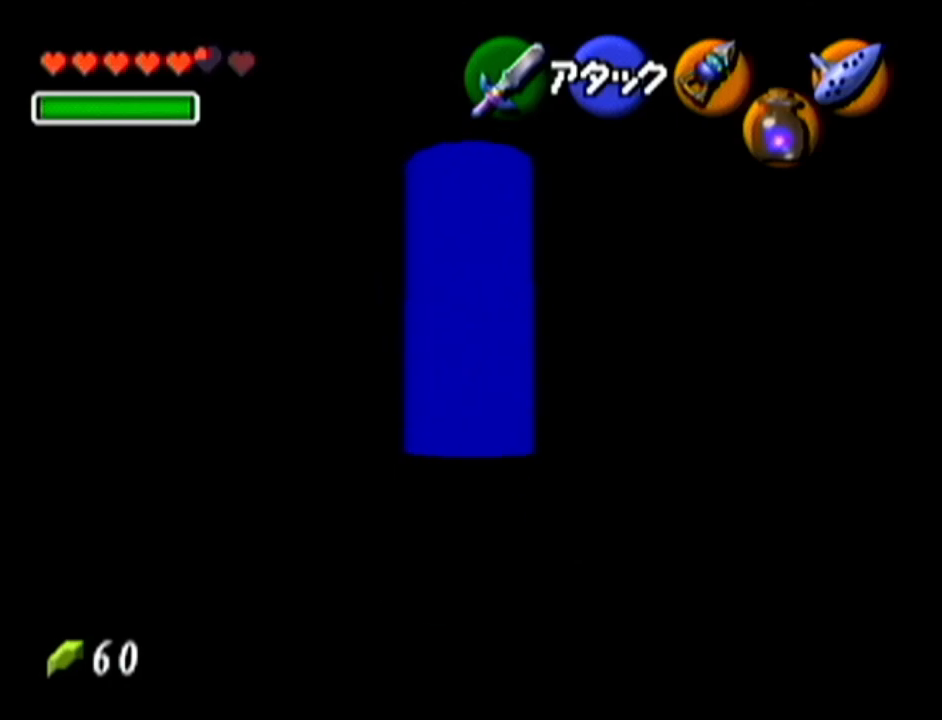
{"buttons": [], "left_stick": "center", "events": [[250, "left_stick", "center"]]}
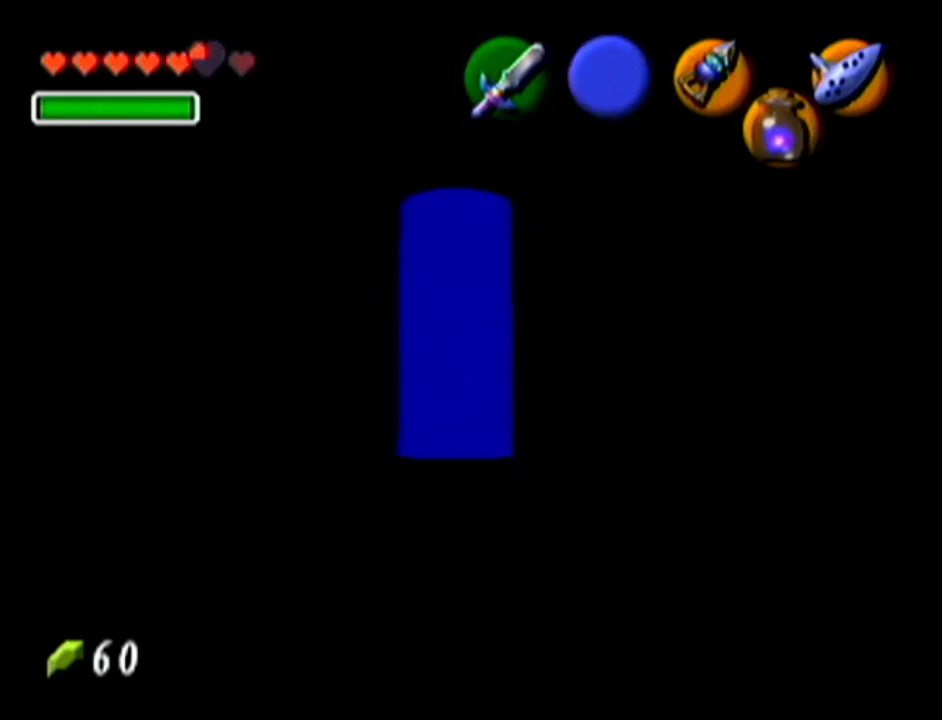
{"buttons": [], "left_stick": "center", "events": []}
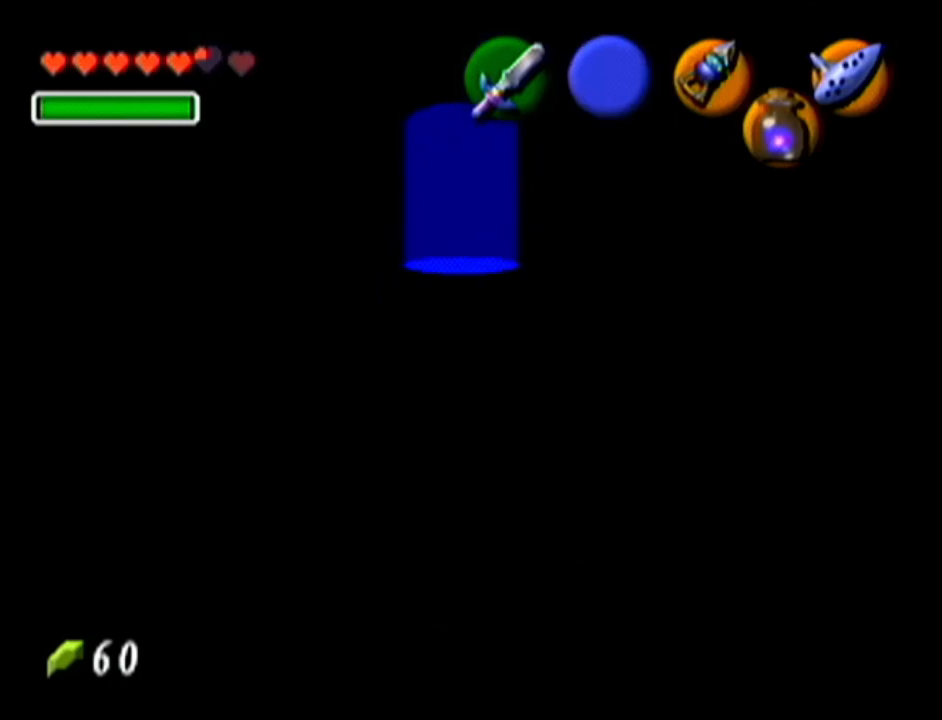
{"buttons": ["Z"], "left_stick": "center", "events": [[484, "Z", "down"]]}
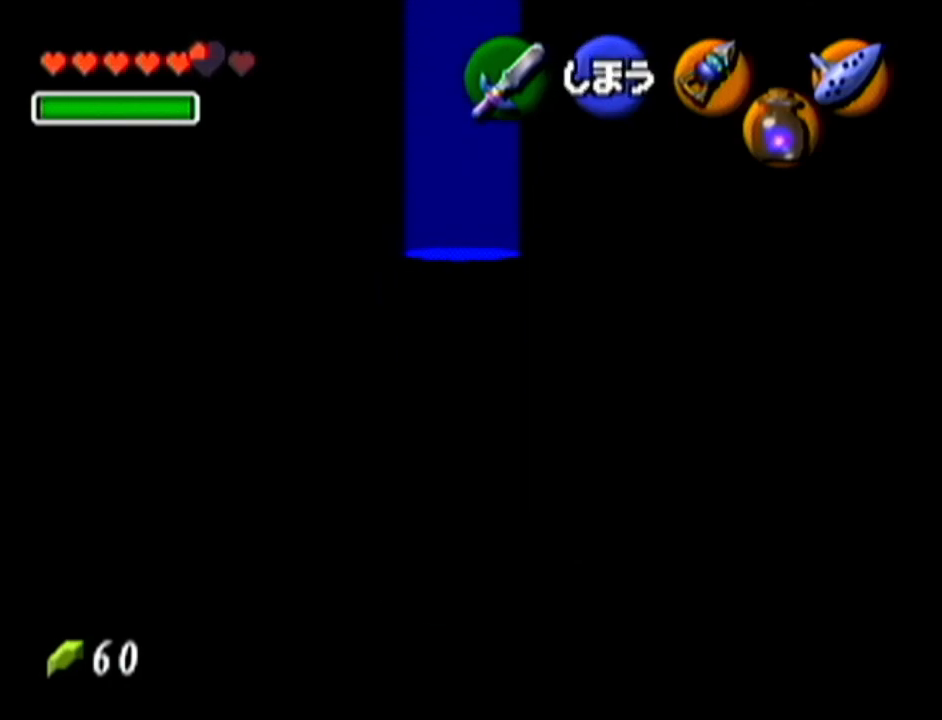
{"buttons": [], "left_stick": "up", "events": [[184, "Z", "up"], [401, "left_stick", "up"]]}
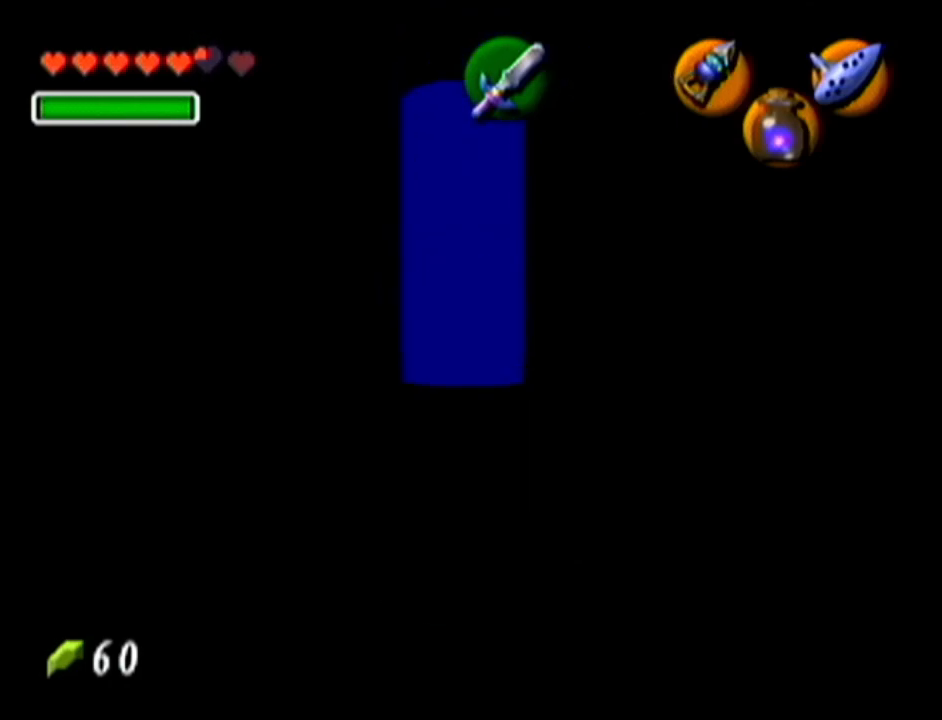
{"buttons": [], "left_stick": "up", "events": []}
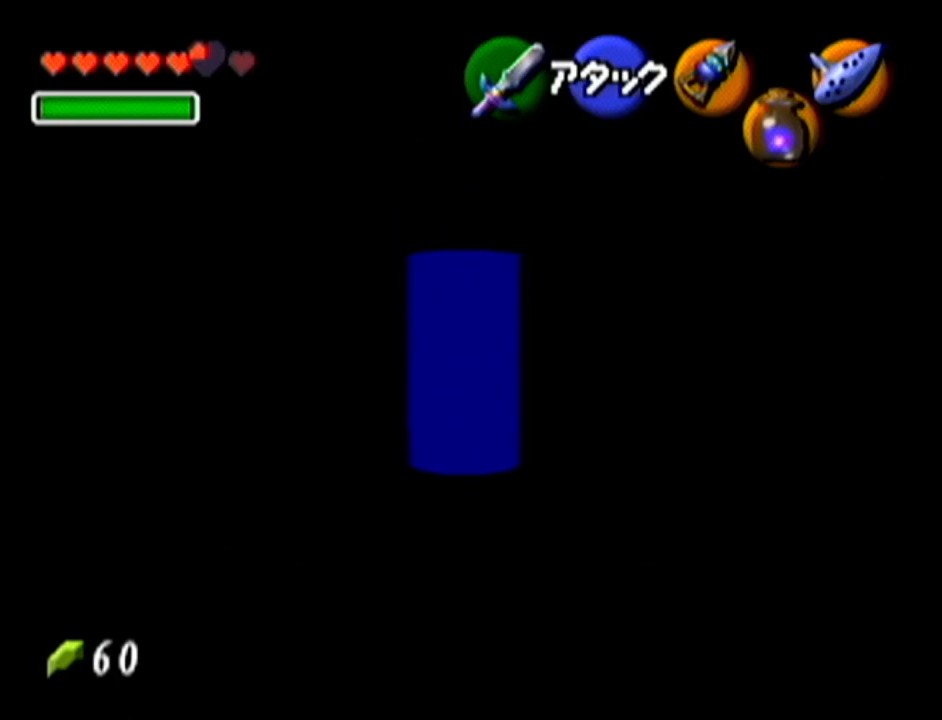
{"buttons": [], "left_stick": "up", "events": []}
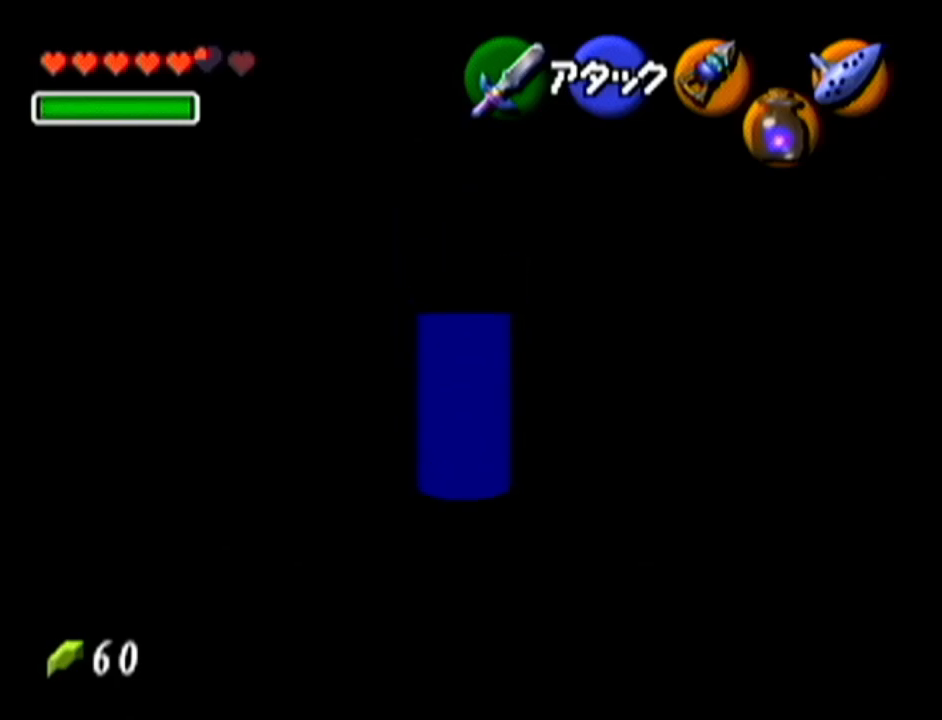
{"buttons": [], "left_stick": "up-right", "events": [[484, "left_stick", "up-right"]]}
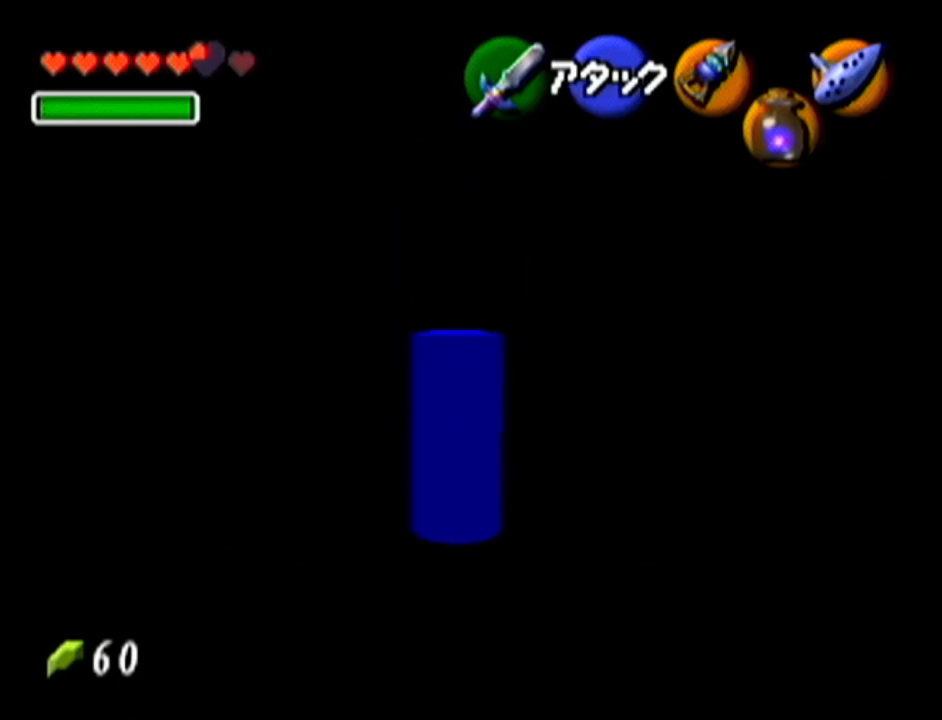
{"buttons": [], "left_stick": "up-right", "events": []}